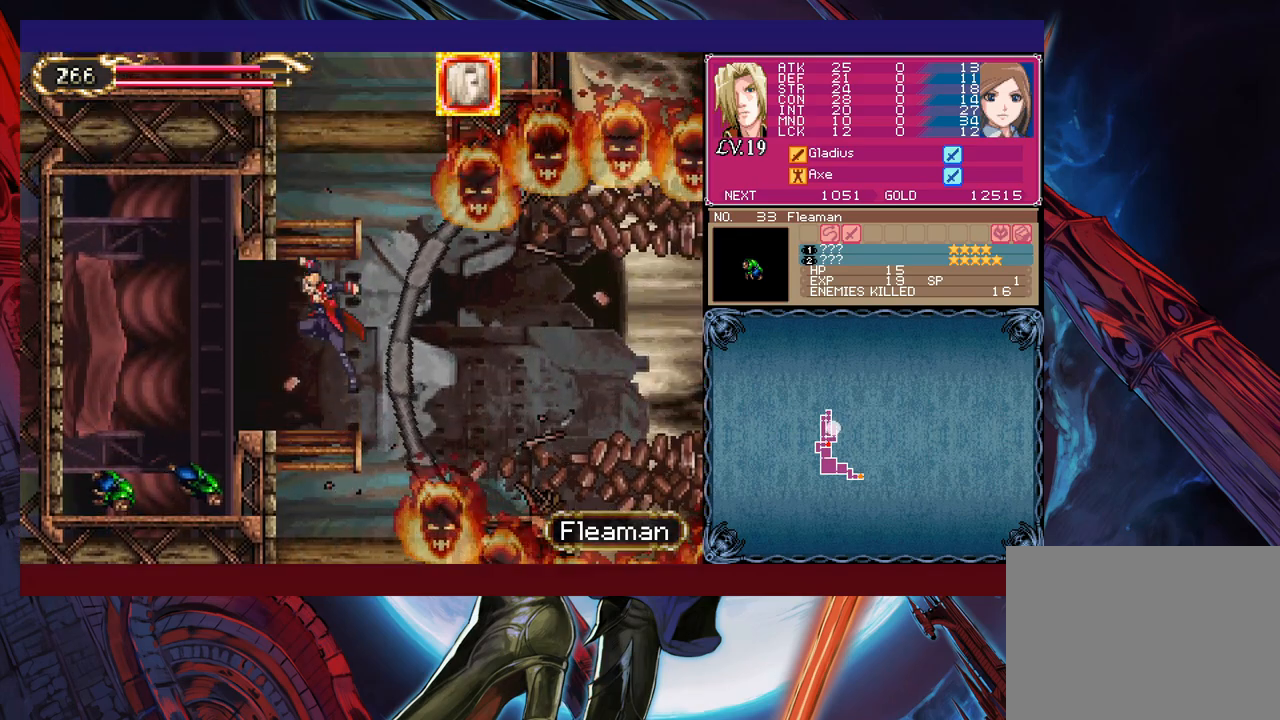
Gameplay with a controller (Xbox layout); each line is a JSON object with the inputs held at the frame after it. "events" lists button and stick changes between this image and that frame as [ms after this image, input, new state], when the widget could be followed in between. Not read: L2 L3 R2 R3 right_stick.
{"buttons": ["B"], "left_stick": "center", "events": [[50, "B", "down"], [100, "B", "up"], [100, "left_stick", "center"], [150, "B", "down"], [433, "B", "up"], [450, "B", "down"]]}
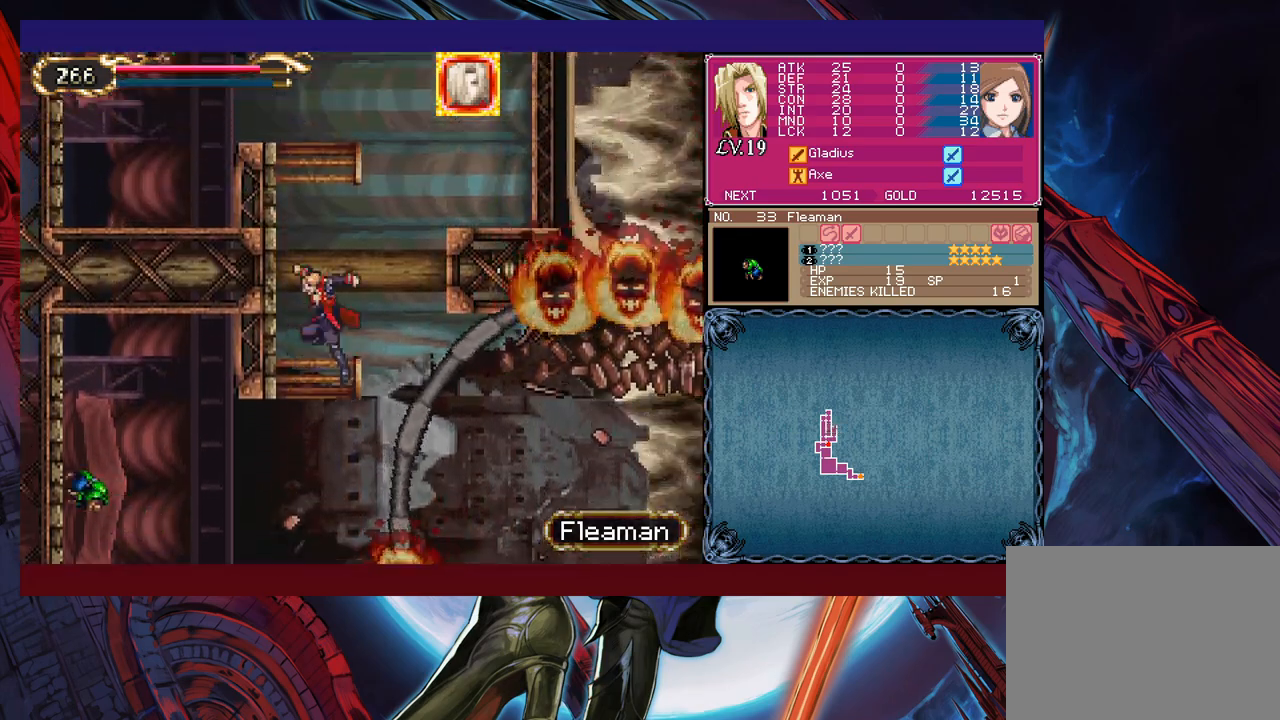
{"buttons": ["B"], "left_stick": "center", "events": [[150, "left_stick", "down"], [200, "B", "up"], [250, "B", "down"], [300, "left_stick", "center"], [333, "B", "up"], [383, "B", "down"]]}
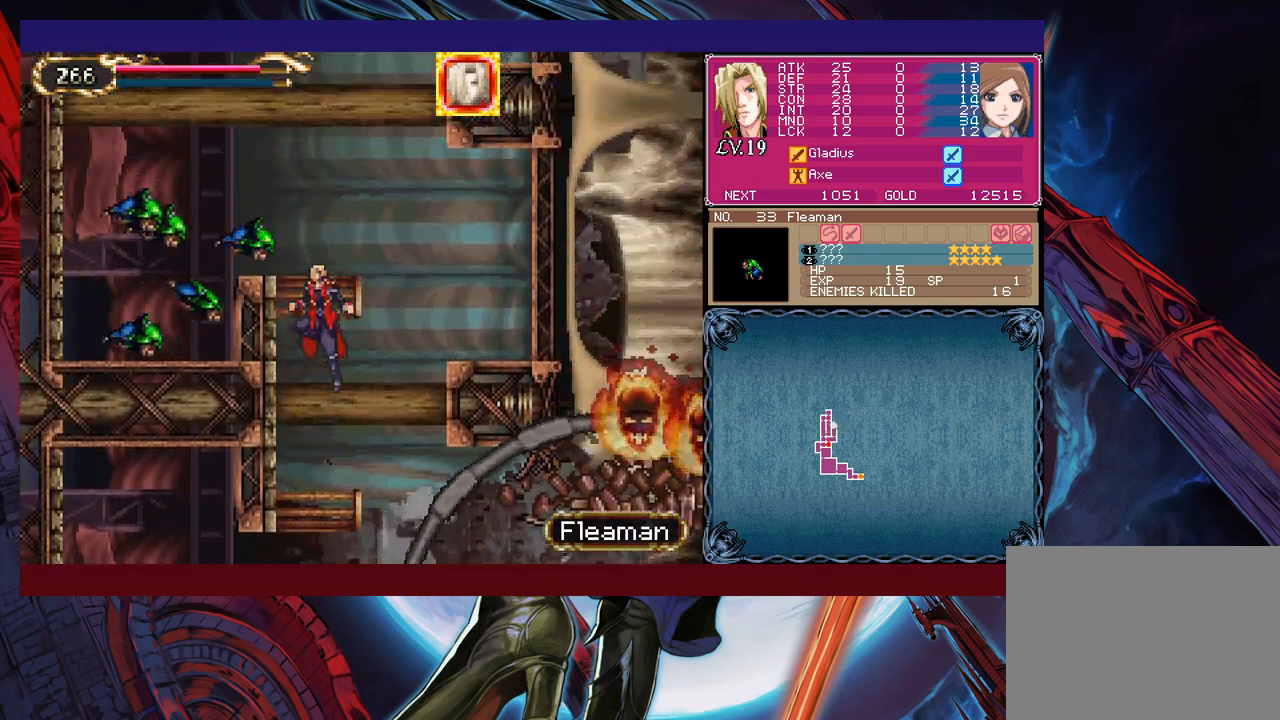
{"buttons": [], "left_stick": "center", "events": [[450, "B", "up"]]}
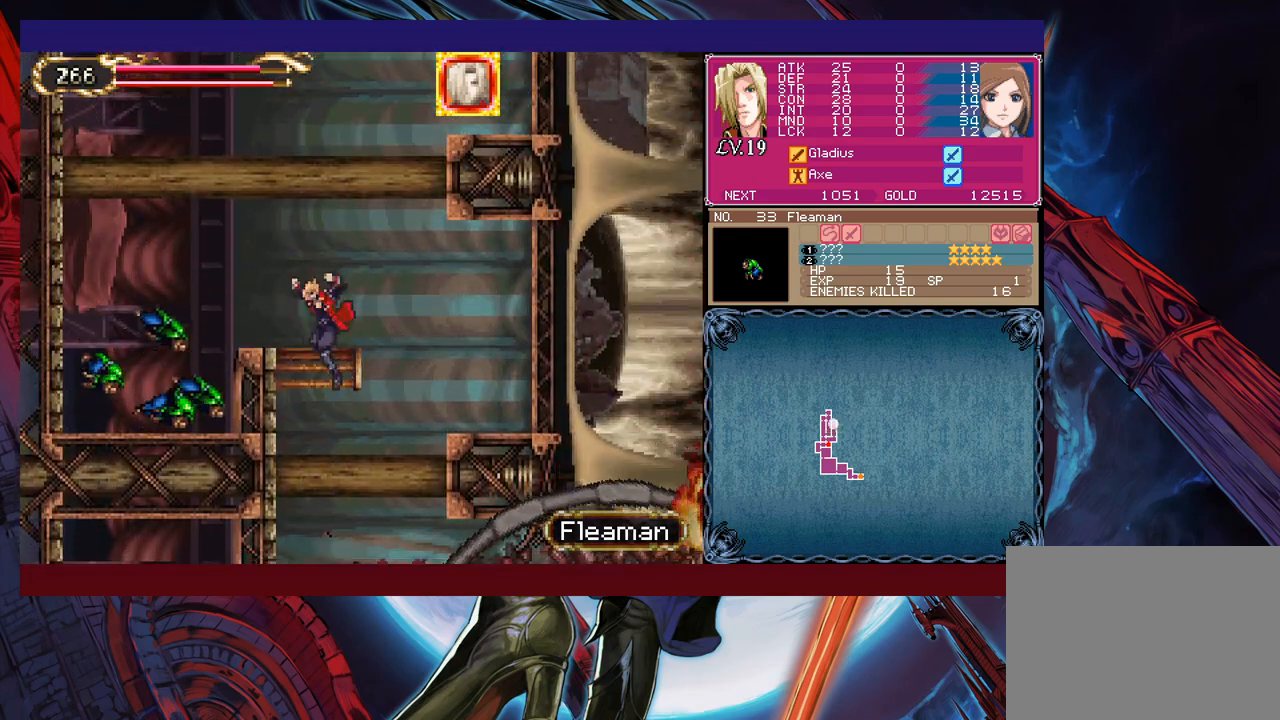
{"buttons": ["B"], "left_stick": "right", "events": [[33, "B", "down"], [300, "B", "up"], [300, "left_stick", "down"], [350, "B", "down"], [400, "B", "up"], [400, "left_stick", "center"], [450, "B", "down"], [500, "left_stick", "right"]]}
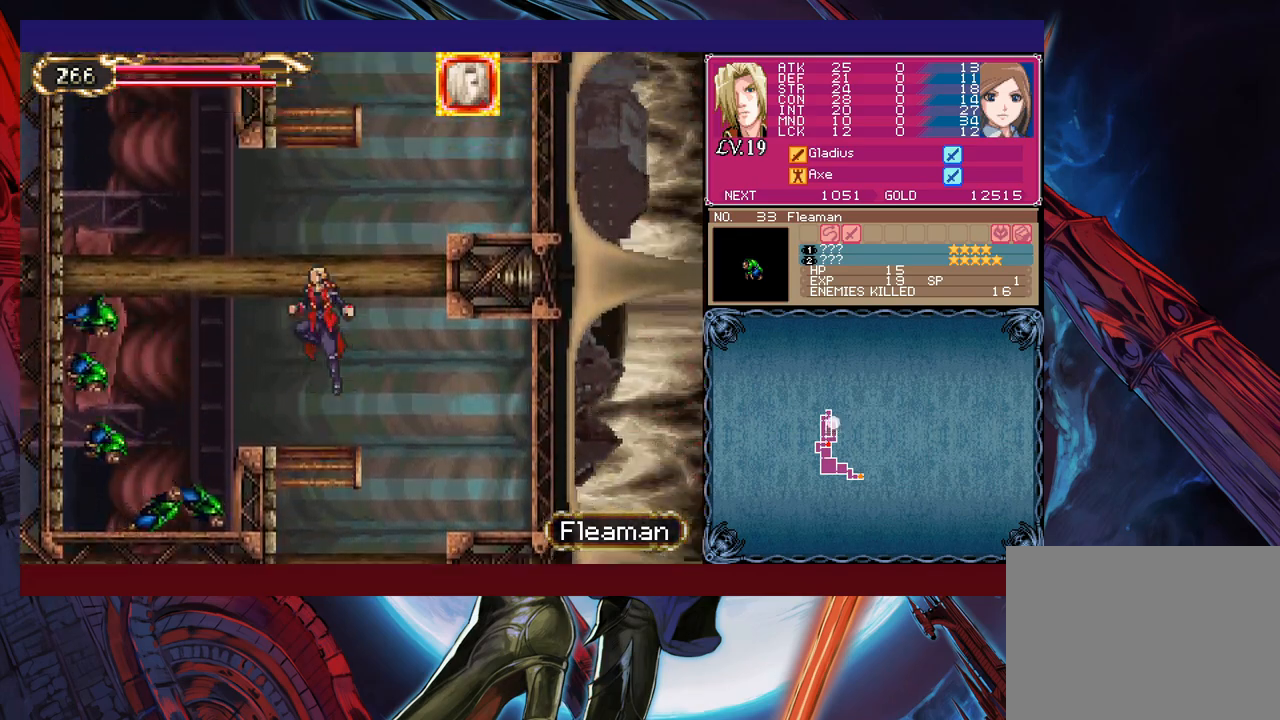
{"buttons": ["B"], "left_stick": "down-right", "events": [[200, "B", "up"], [250, "B", "down"], [450, "B", "up"], [450, "left_stick", "down-right"], [500, "B", "down"]]}
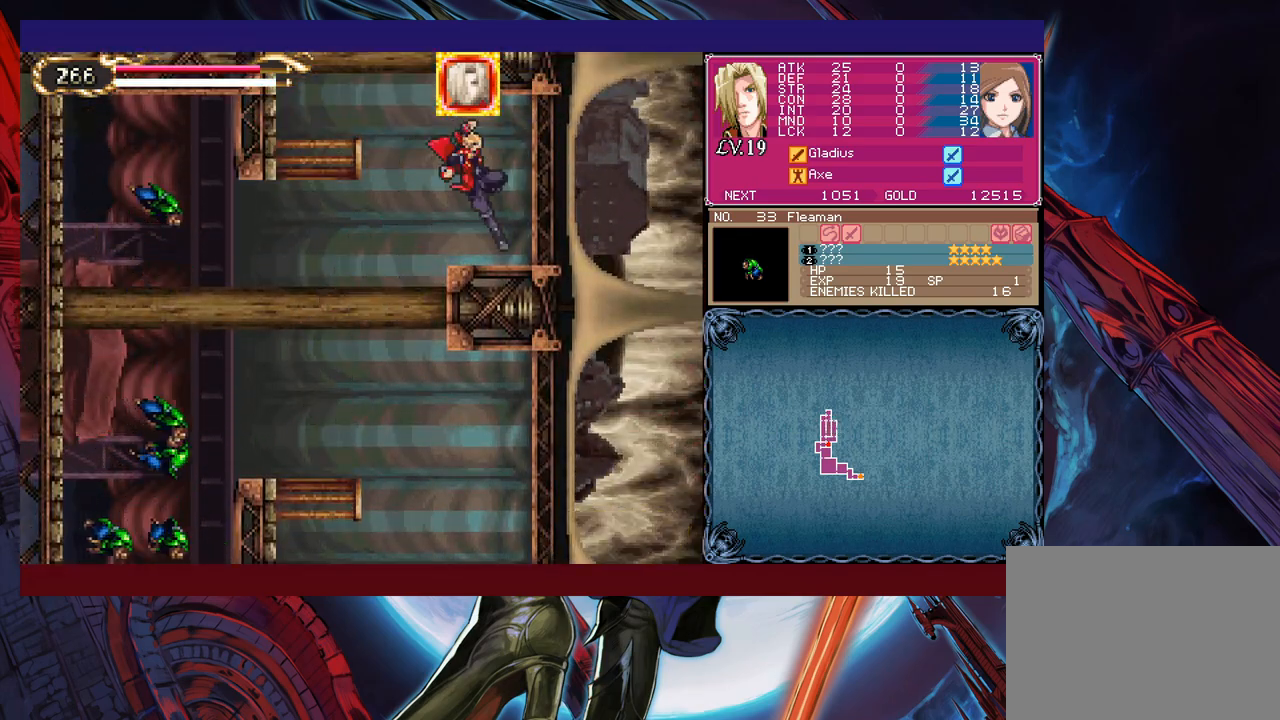
{"buttons": ["B"], "left_stick": "right", "events": [[50, "B", "up"], [83, "left_stick", "center"], [133, "B", "down"], [133, "left_stick", "left"], [283, "B", "up"], [350, "B", "down"], [500, "left_stick", "right"]]}
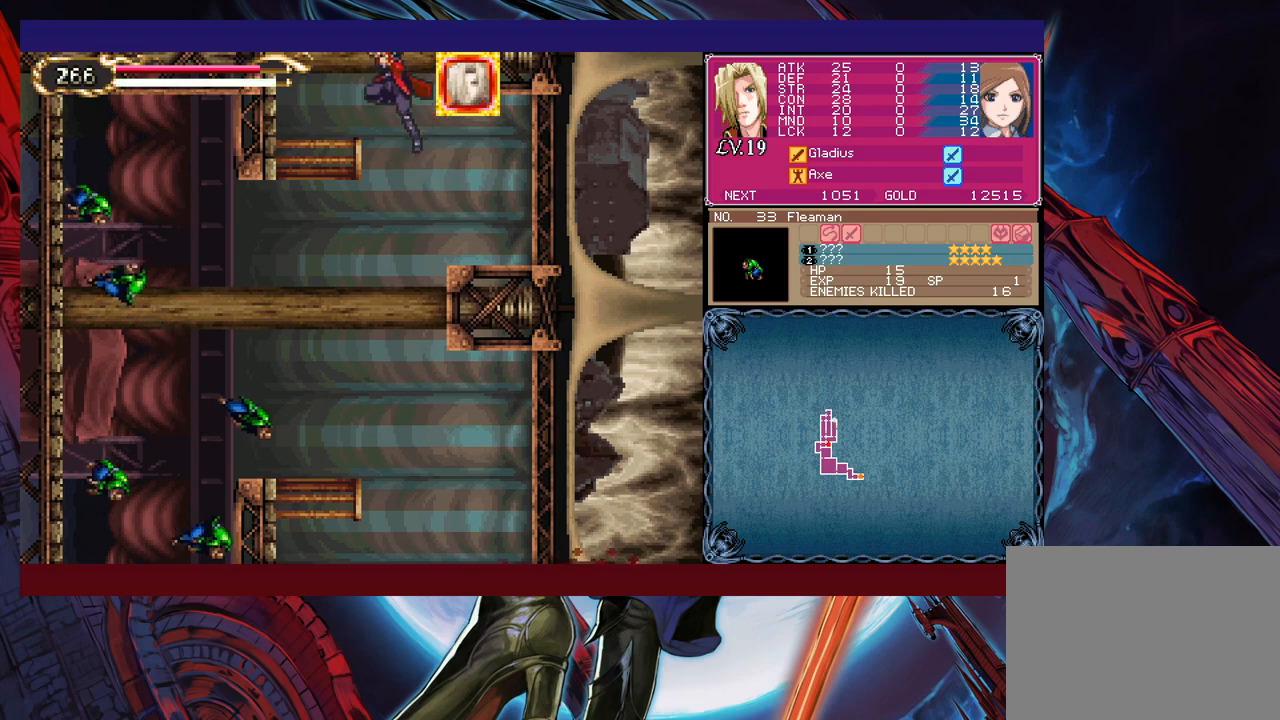
{"buttons": [], "left_stick": "center", "events": [[50, "B", "up"], [483, "left_stick", "center"]]}
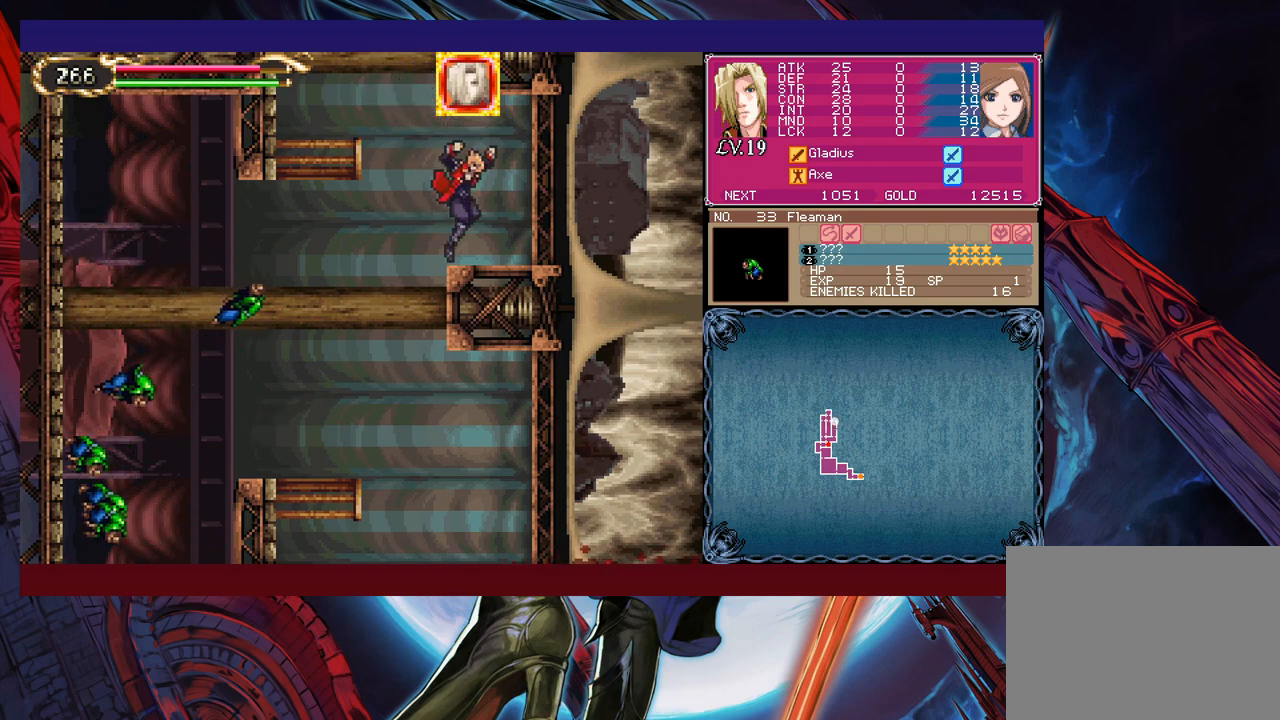
{"buttons": [], "left_stick": "left", "events": [[50, "Y", "down"], [133, "B", "down"], [133, "Y", "up"], [200, "left_stick", "left"], [300, "B", "up"], [350, "B", "down"], [450, "B", "up"]]}
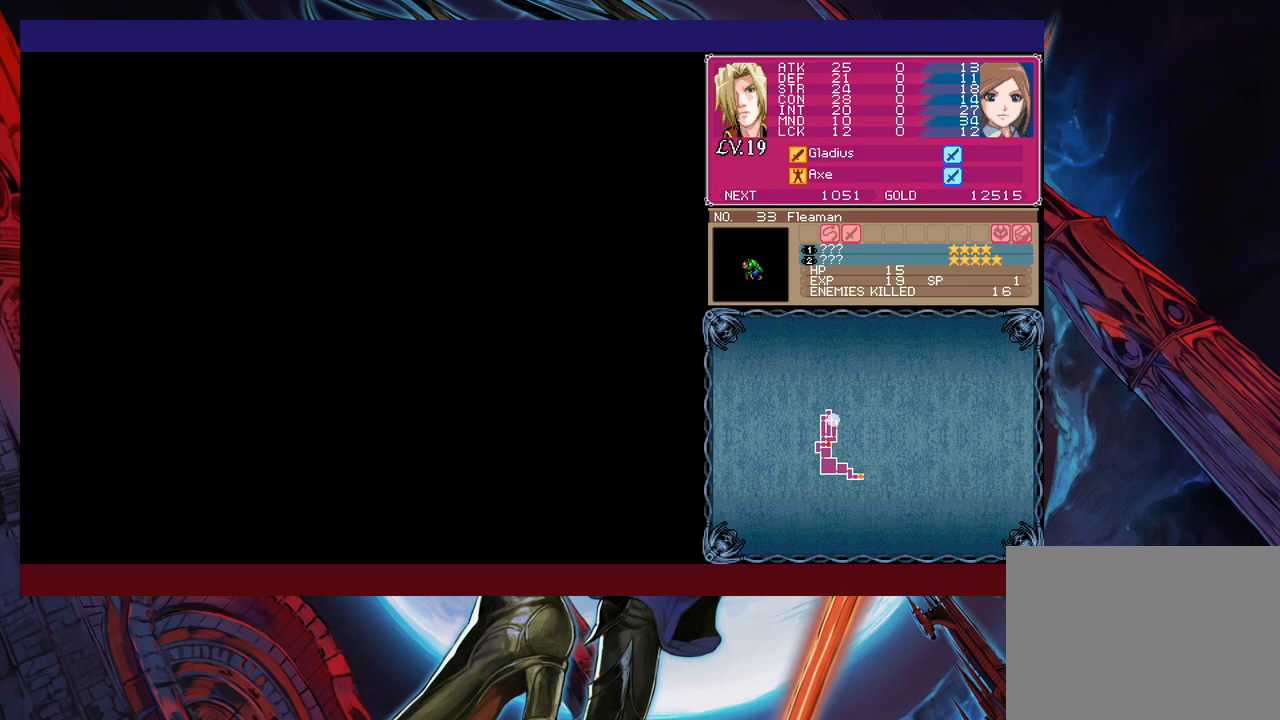
{"buttons": ["B"], "left_stick": "center", "events": [[50, "left_stick", "center"], [200, "left_stick", "right"], [283, "left_stick", "center"], [450, "B", "down"]]}
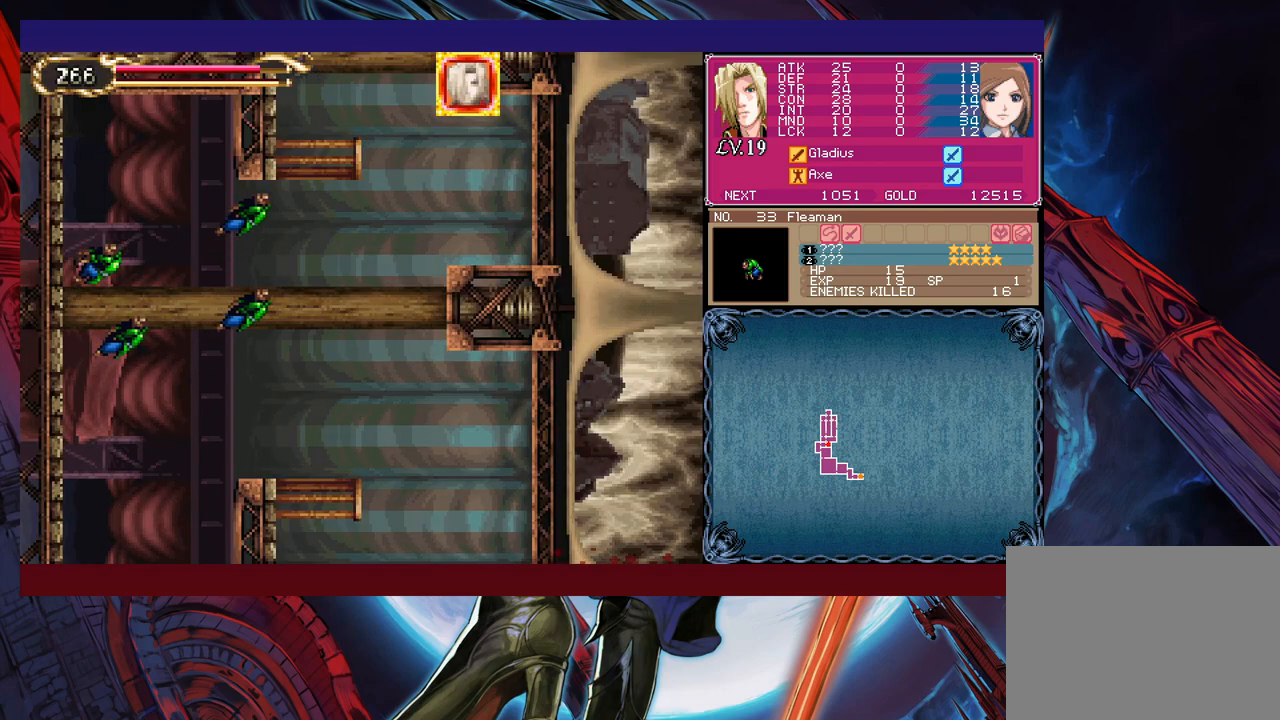
{"buttons": [], "left_stick": "right", "events": [[400, "B", "up"], [500, "left_stick", "right"]]}
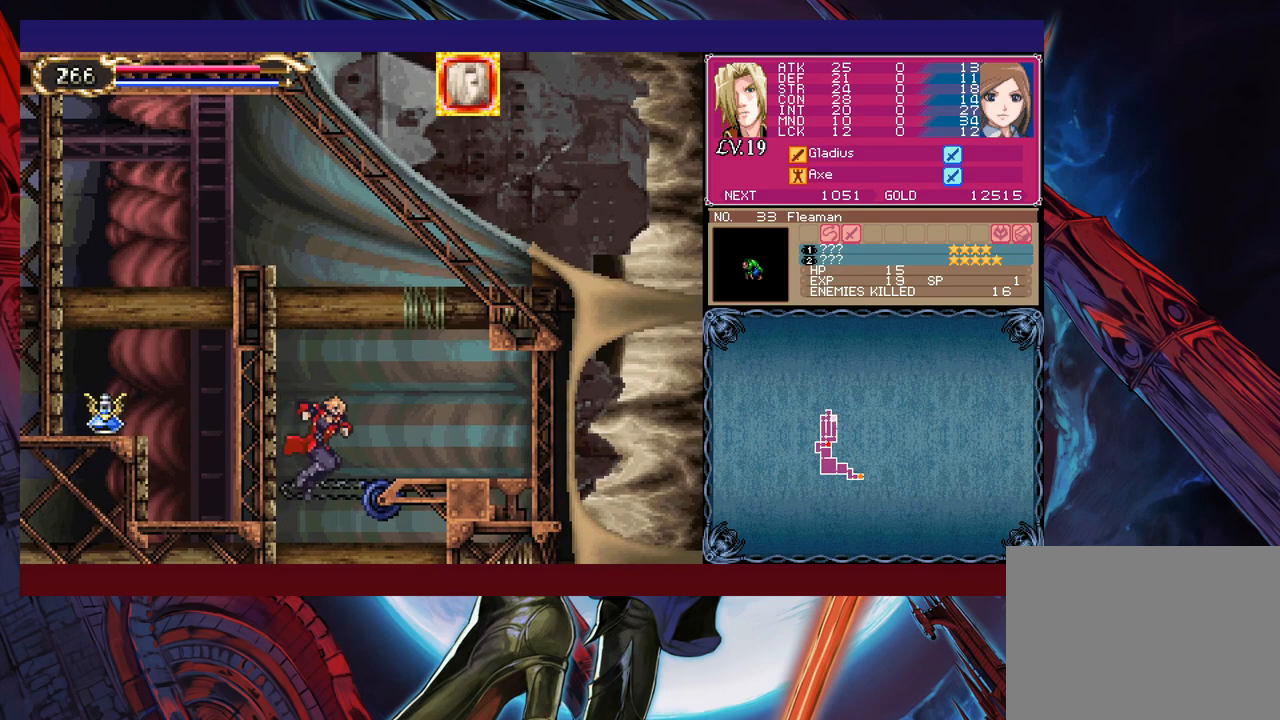
{"buttons": [], "left_stick": "center", "events": [[150, "left_stick", "left"], [300, "left_stick", "center"]]}
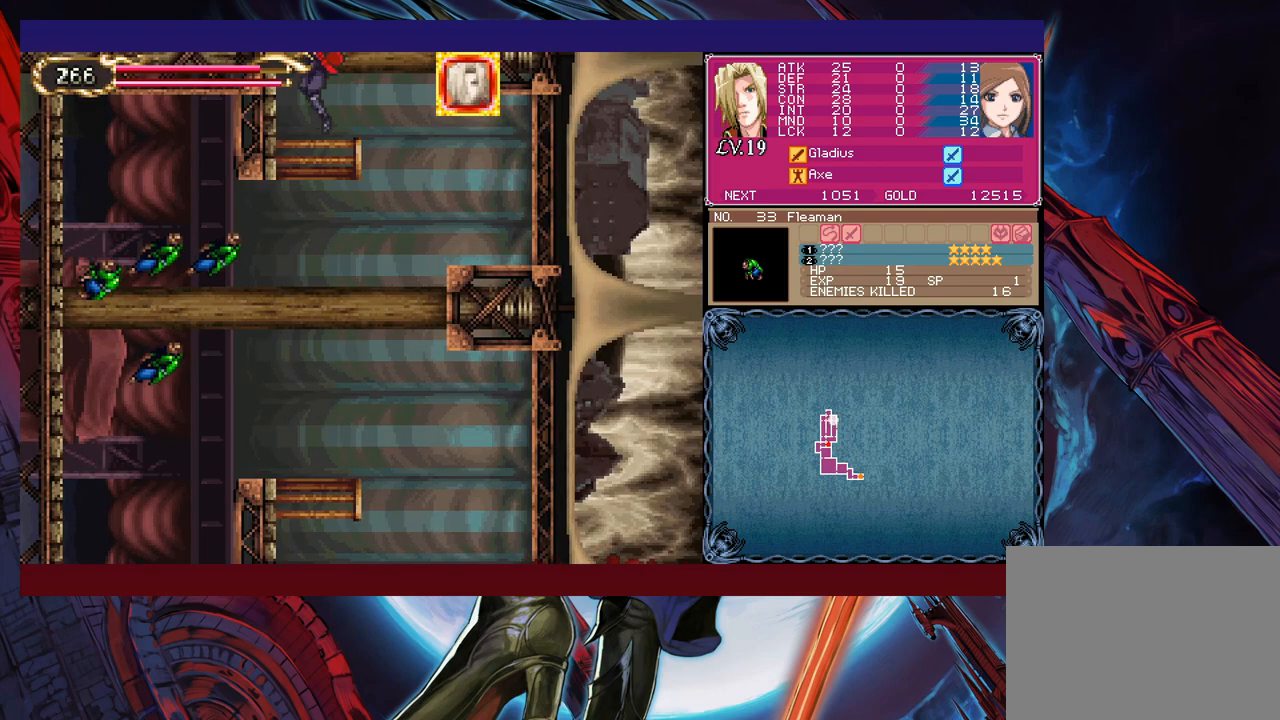
{"buttons": [], "left_stick": "right", "events": [[33, "B", "down"], [50, "left_stick", "right"], [433, "B", "up"]]}
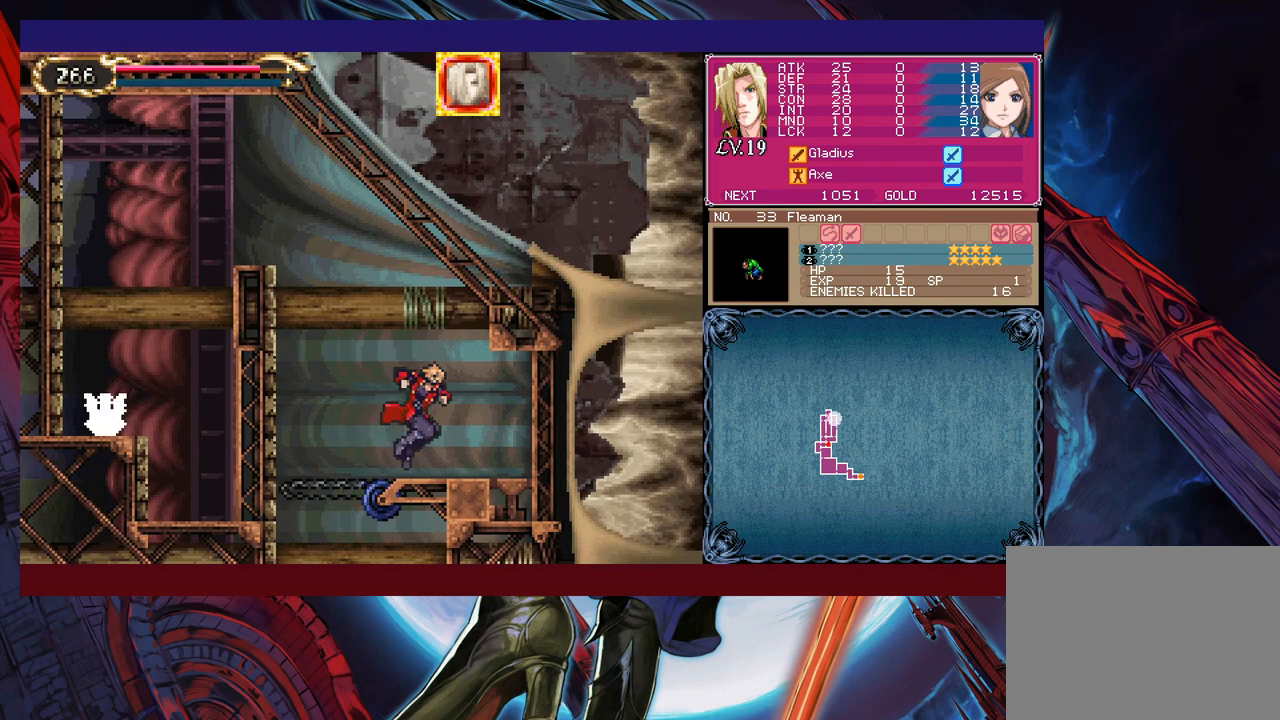
{"buttons": [], "left_stick": "left", "events": [[100, "left_stick", "center"], [150, "B", "down"], [150, "Y", "down"], [183, "Y", "up"], [200, "left_stick", "left"], [483, "B", "up"]]}
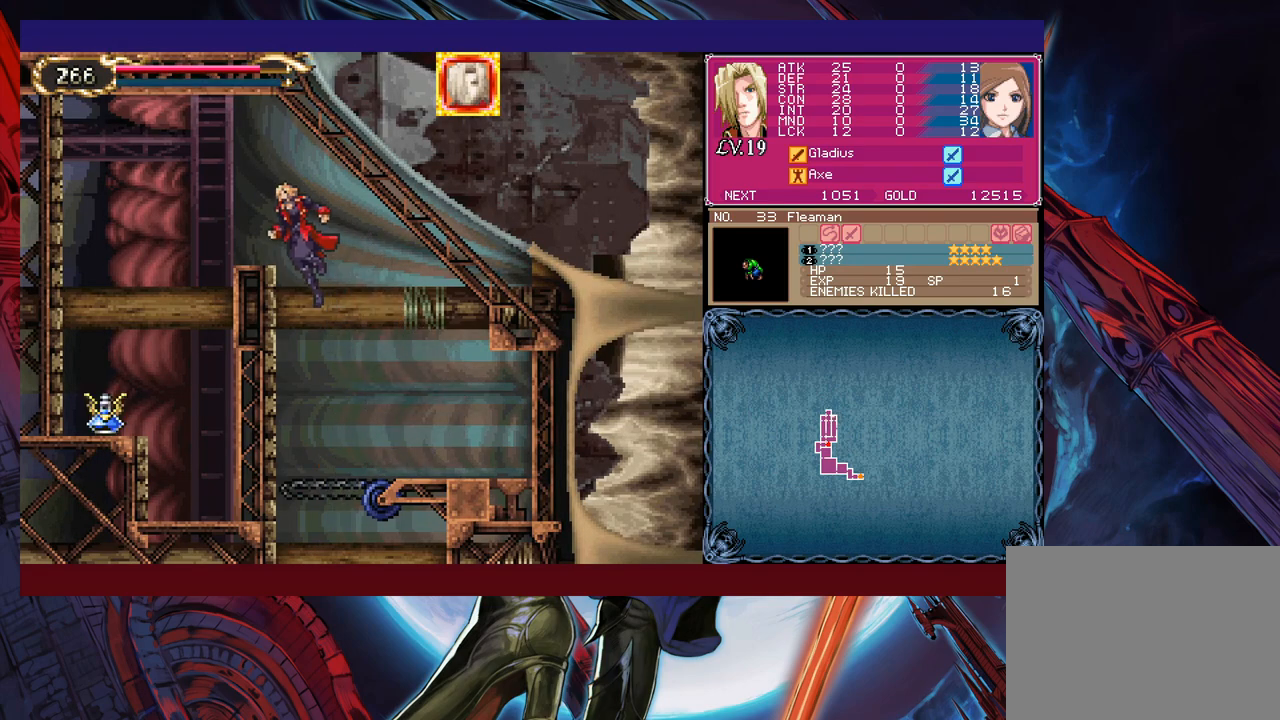
{"buttons": [], "left_stick": "down-left", "events": [[33, "B", "down"], [300, "left_stick", "down-left"], [350, "B", "up"], [433, "B", "down"], [500, "B", "up"]]}
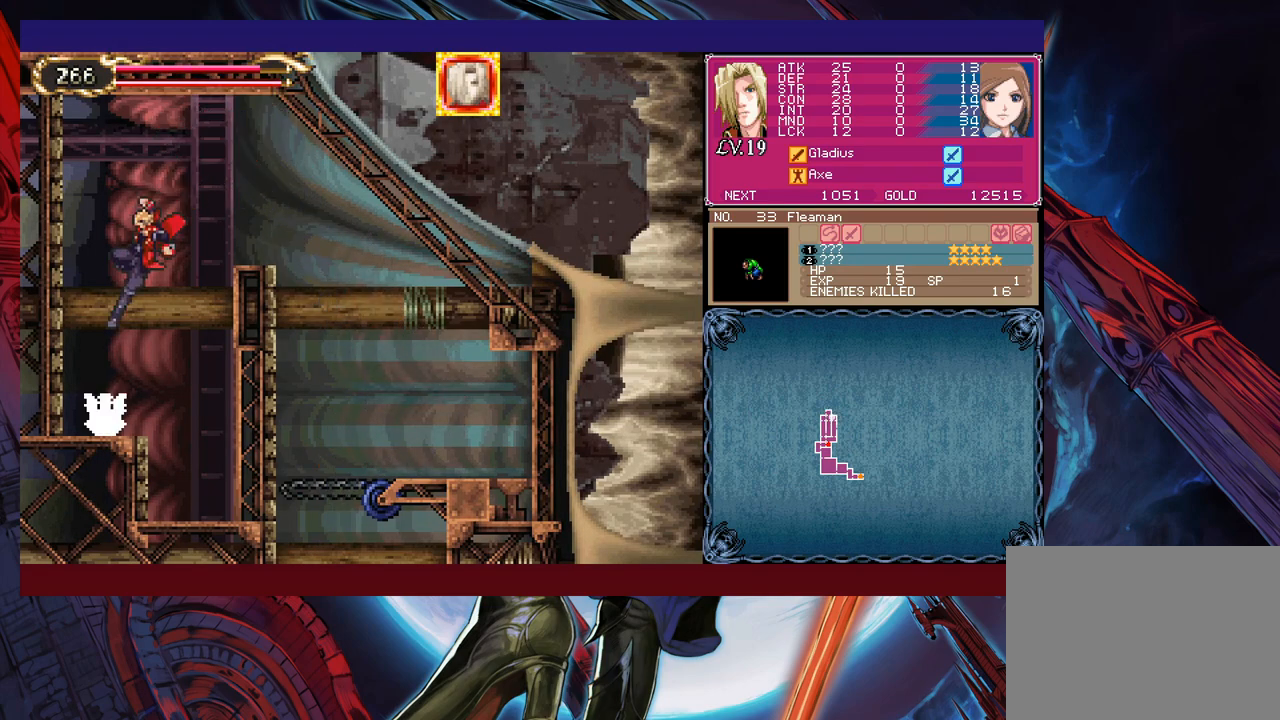
{"buttons": [], "left_stick": "center", "events": [[100, "left_stick", "center"]]}
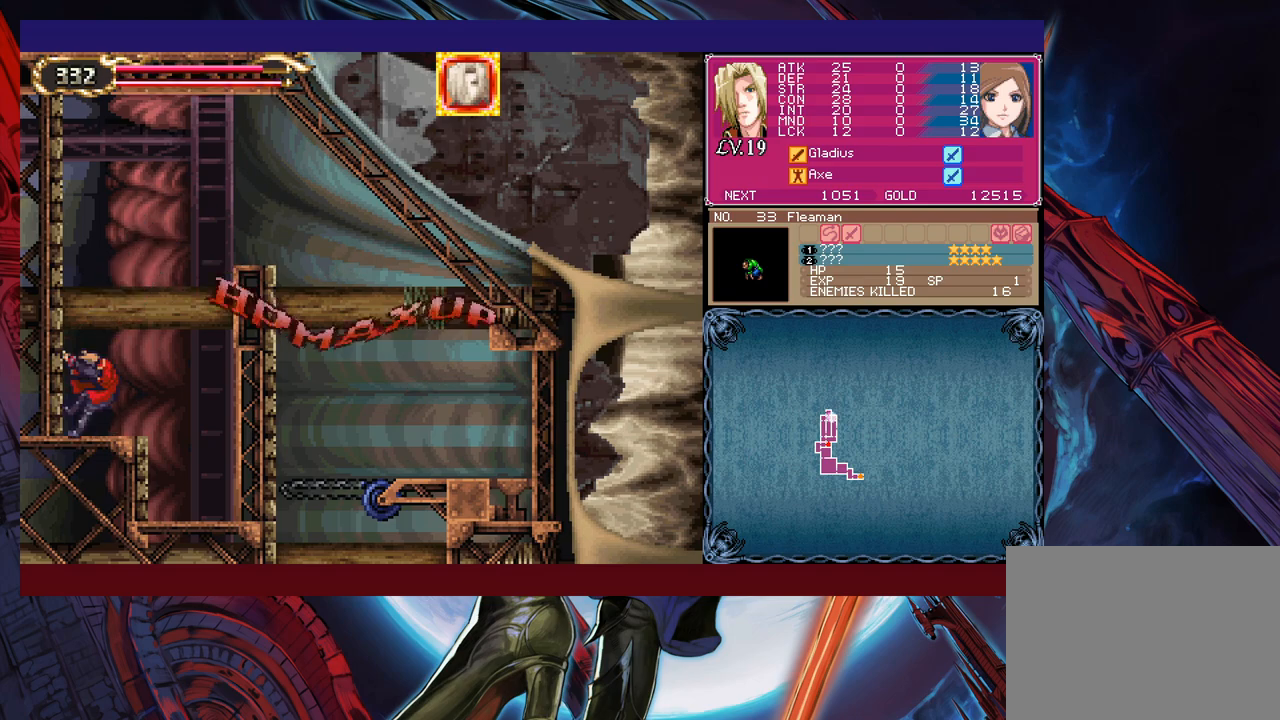
{"buttons": [], "left_stick": "center", "events": []}
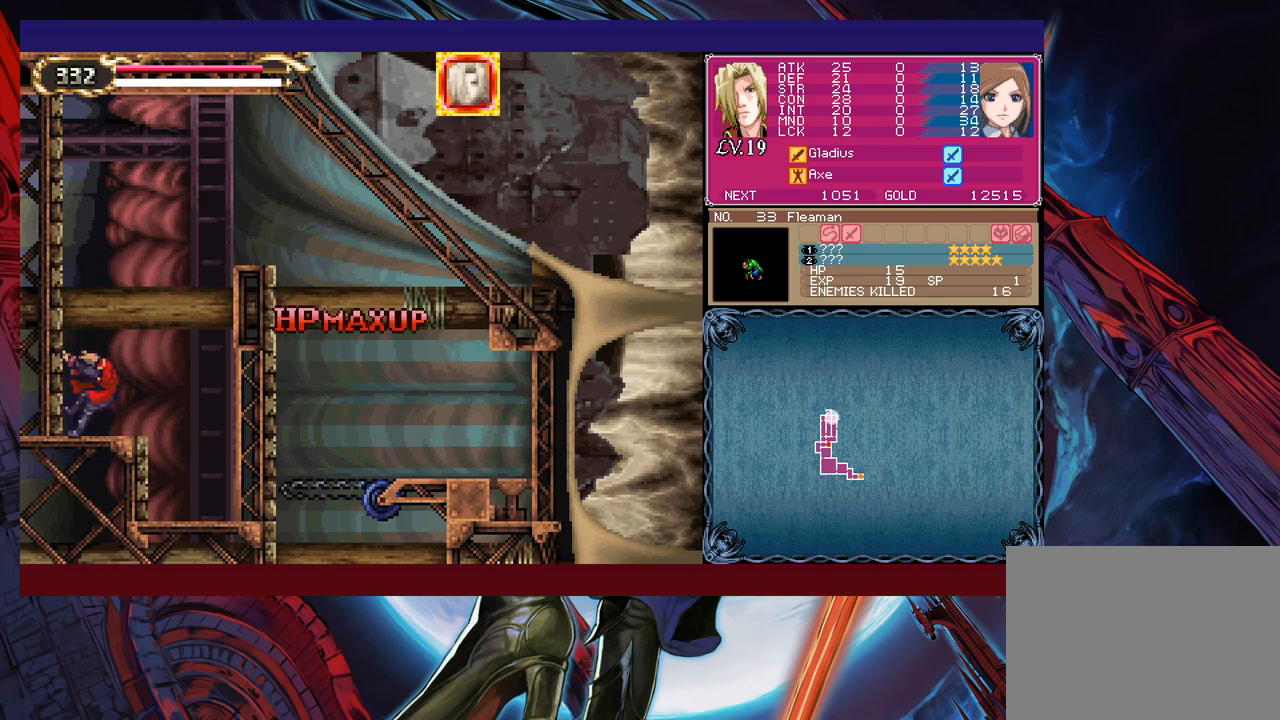
{"buttons": [], "left_stick": "right", "events": [[483, "left_stick", "right"]]}
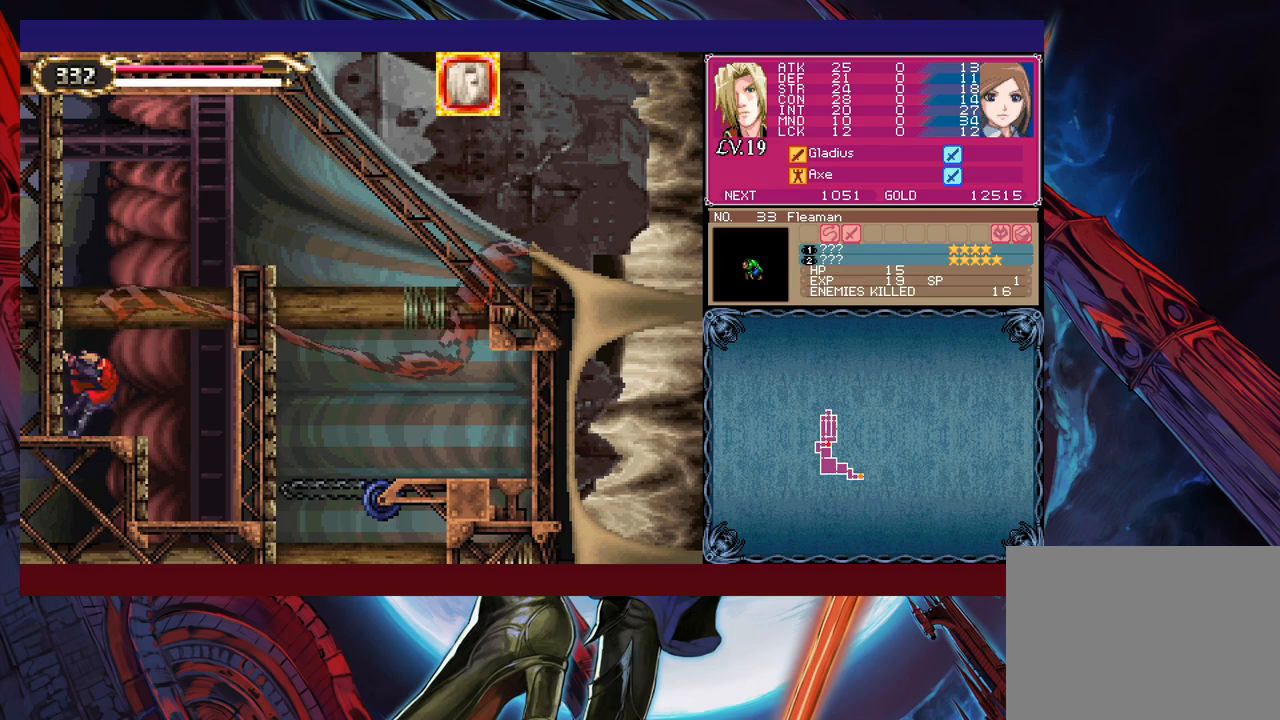
{"buttons": [], "left_stick": "right", "events": [[200, "L1", "down"], [283, "L1", "up"], [300, "B", "down"], [500, "B", "up"]]}
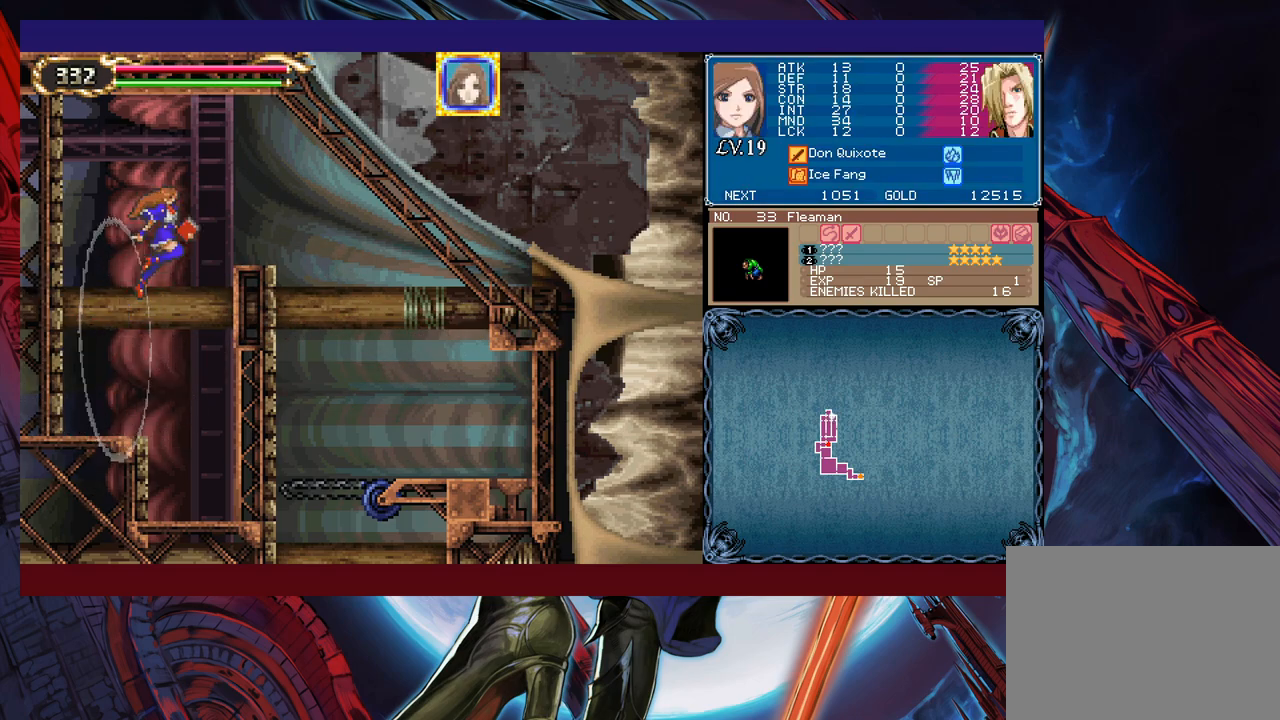
{"buttons": [], "left_stick": "right", "events": [[83, "B", "down"], [233, "B", "up"]]}
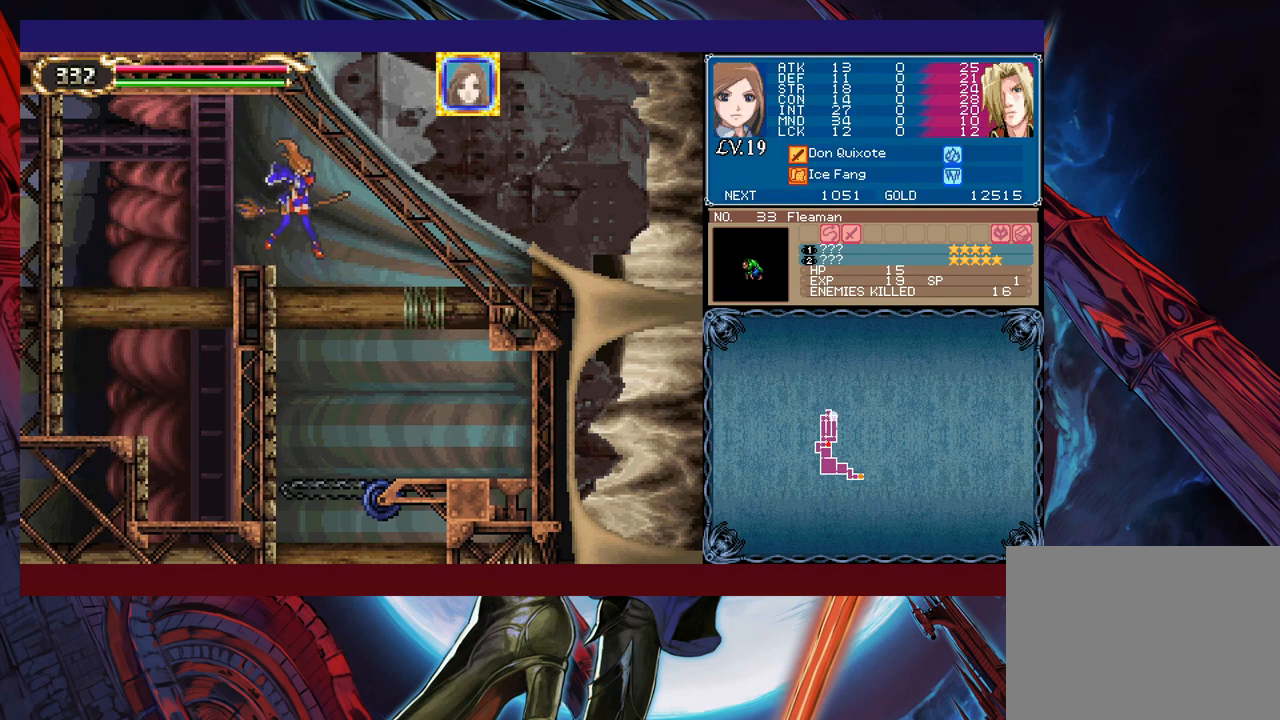
{"buttons": [], "left_stick": "center", "events": [[200, "left_stick", "left"], [300, "left_stick", "center"]]}
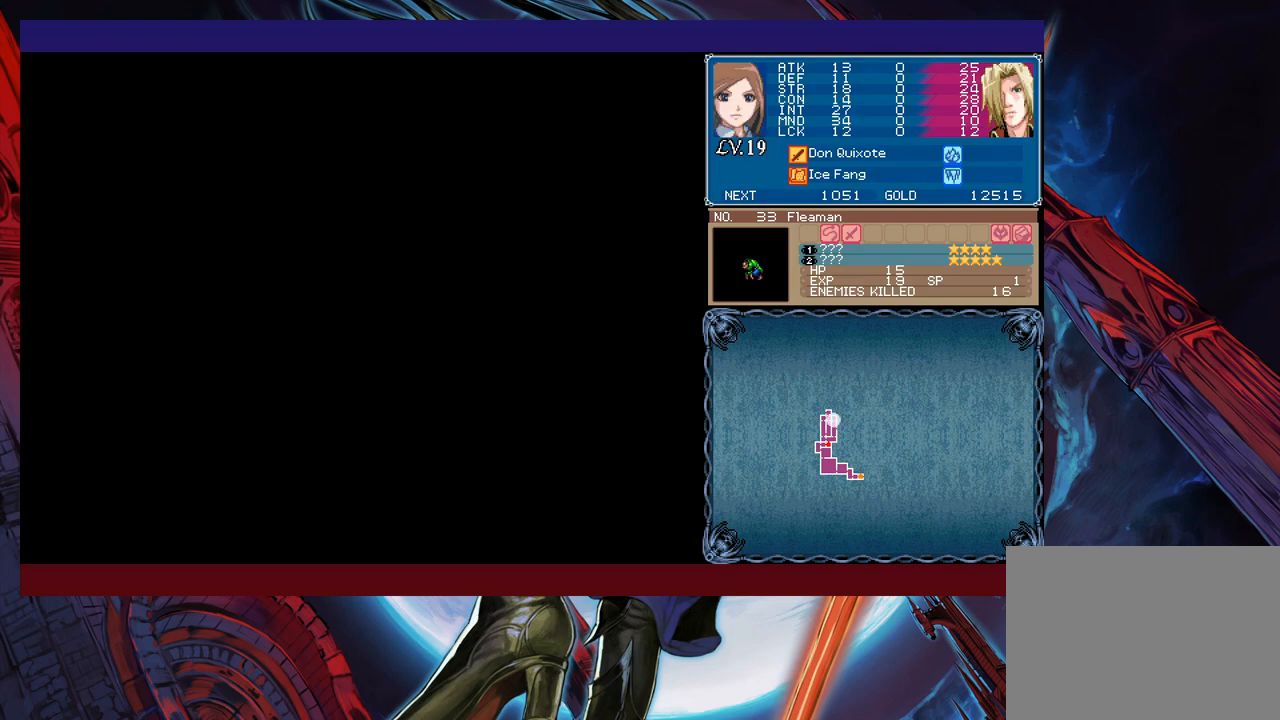
{"buttons": [], "left_stick": "center", "events": [[50, "left_stick", "right"], [300, "left_stick", "center"]]}
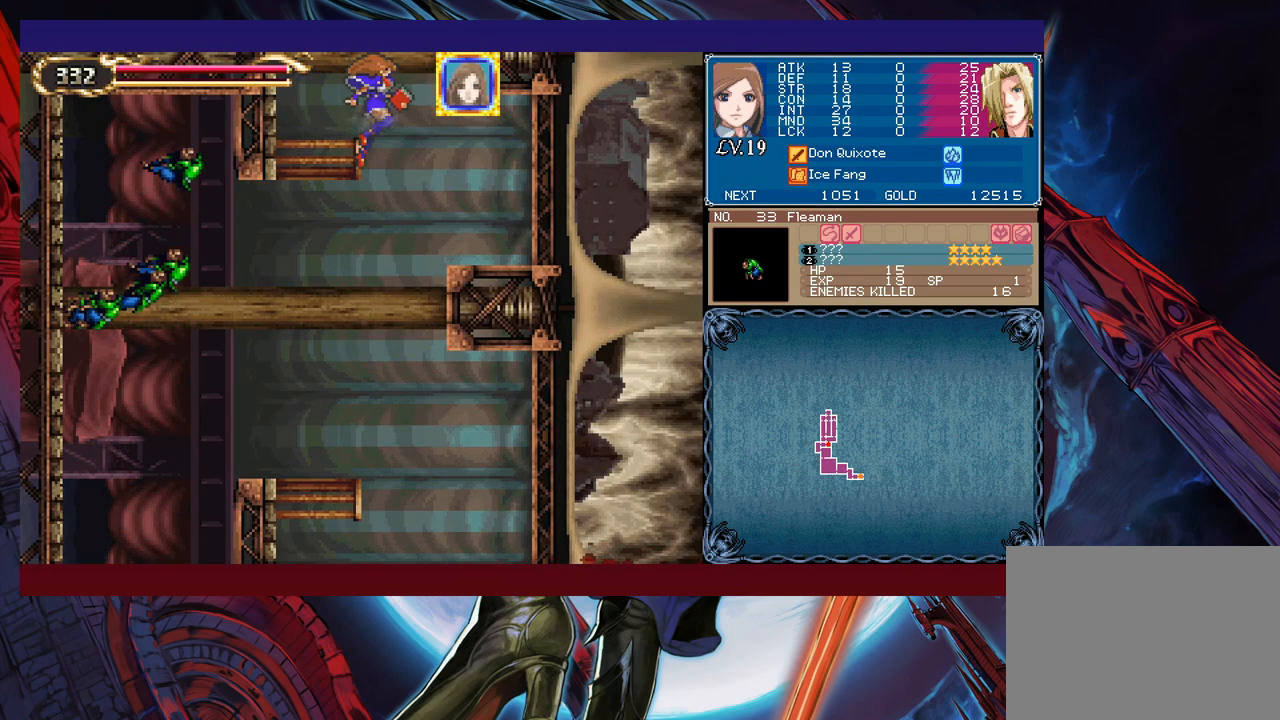
{"buttons": [], "left_stick": "down", "events": [[133, "L1", "down"], [200, "L1", "up"], [500, "left_stick", "down"]]}
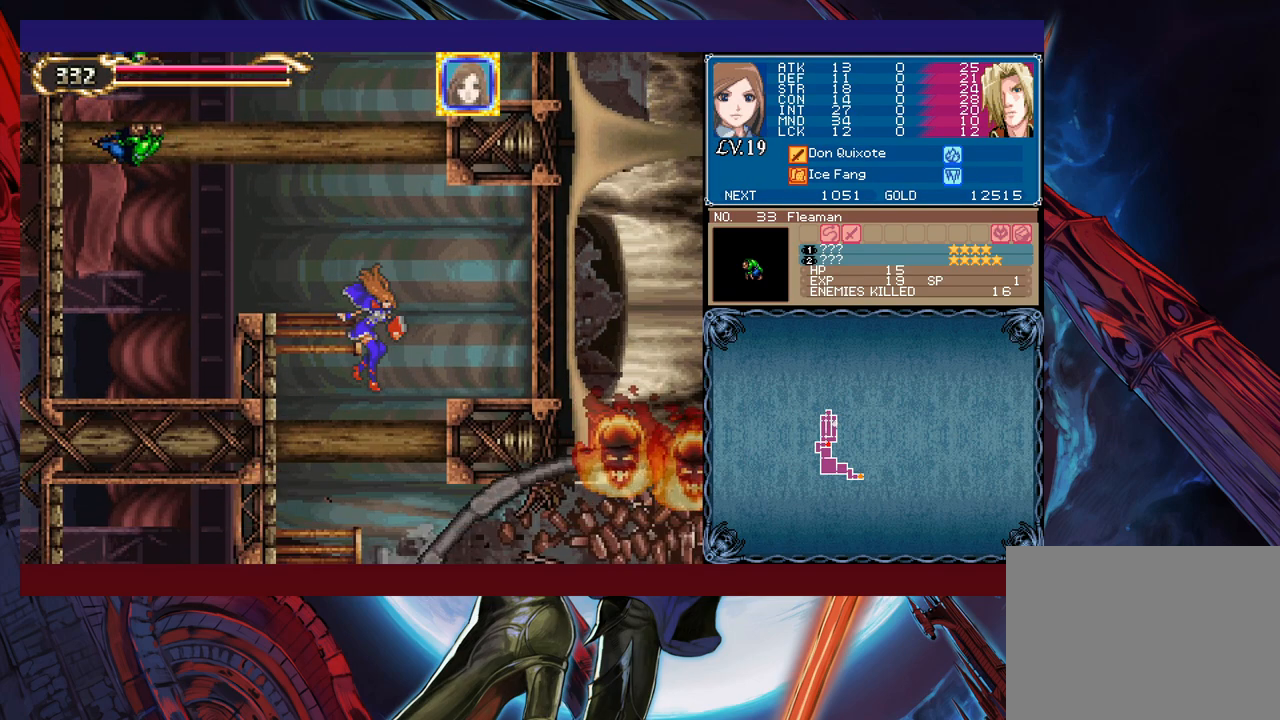
{"buttons": [], "left_stick": "left", "events": [[33, "B", "down"], [150, "B", "up"], [250, "left_stick", "center"], [450, "left_stick", "left"]]}
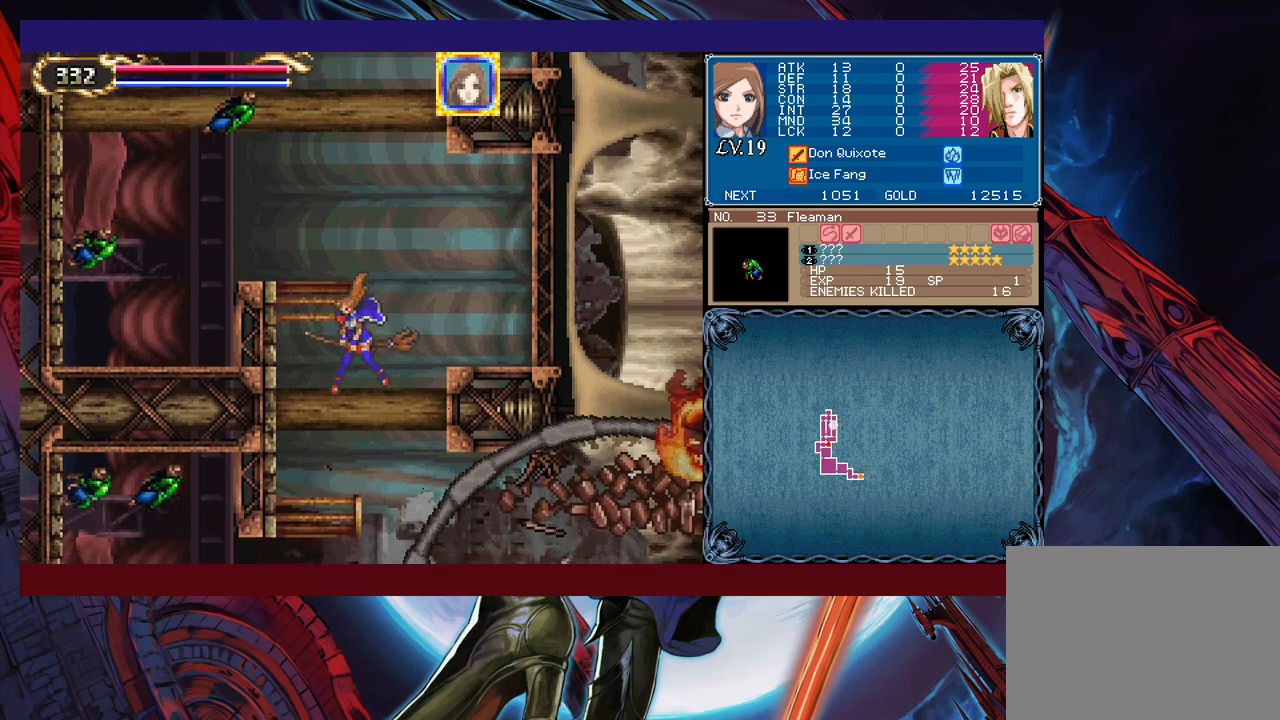
{"buttons": [], "left_stick": "center", "events": [[50, "left_stick", "center"], [150, "left_stick", "down"], [200, "B", "down"], [333, "B", "up"], [400, "left_stick", "down-left"], [500, "left_stick", "center"]]}
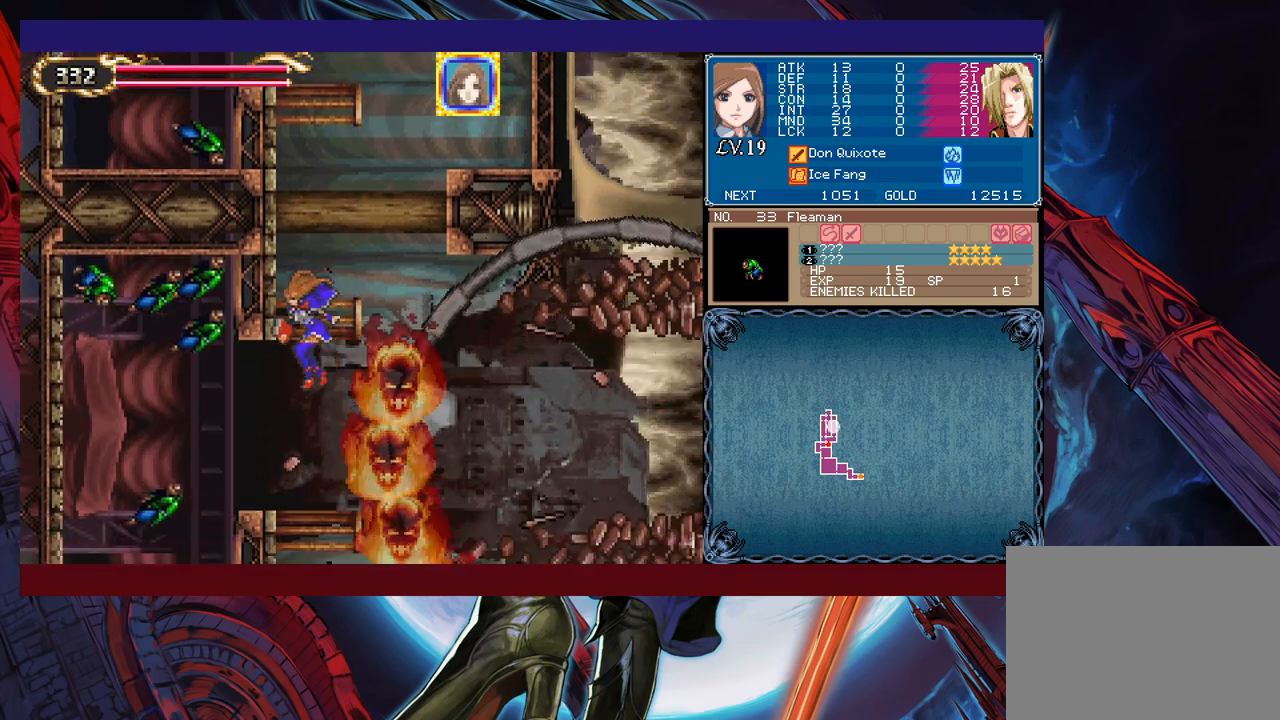
{"buttons": [], "left_stick": "center", "events": [[133, "left_stick", "right"], [200, "left_stick", "center"], [300, "B", "down"], [300, "left_stick", "down"], [400, "B", "up"], [400, "left_stick", "center"]]}
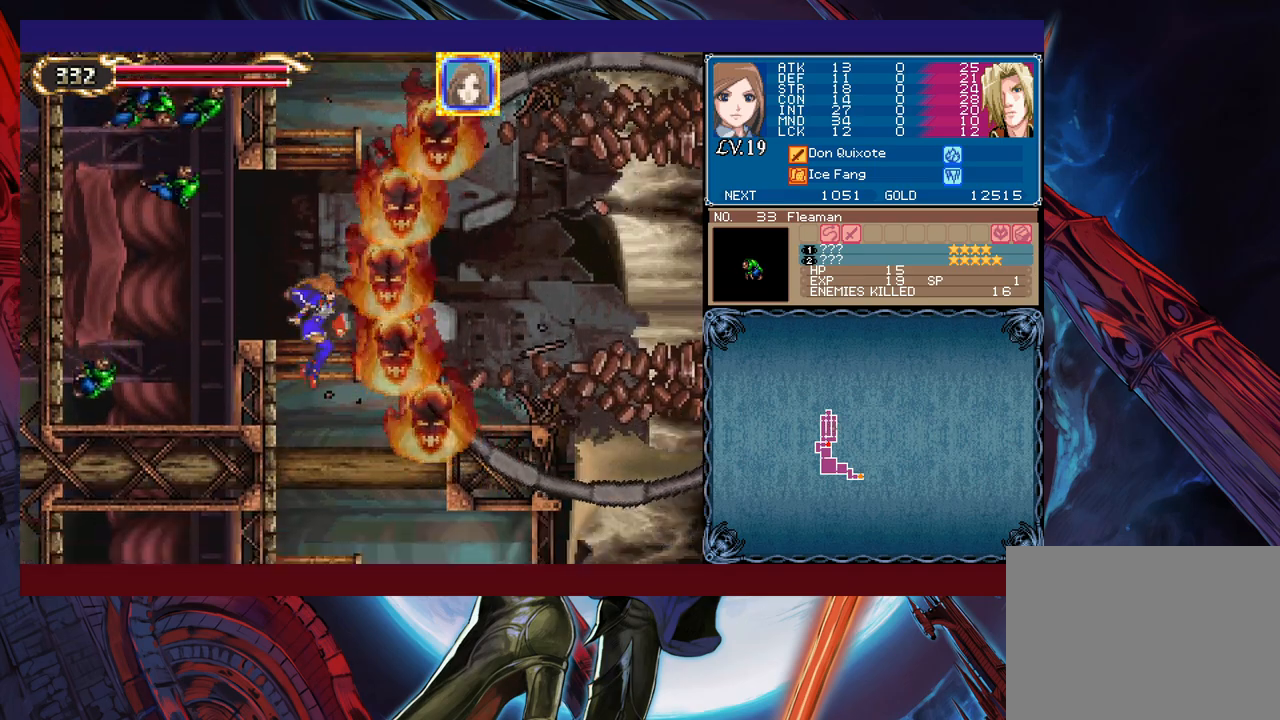
{"buttons": [], "left_stick": "down-right", "events": [[233, "left_stick", "down"], [300, "B", "down"], [400, "B", "up"], [433, "left_stick", "down-right"]]}
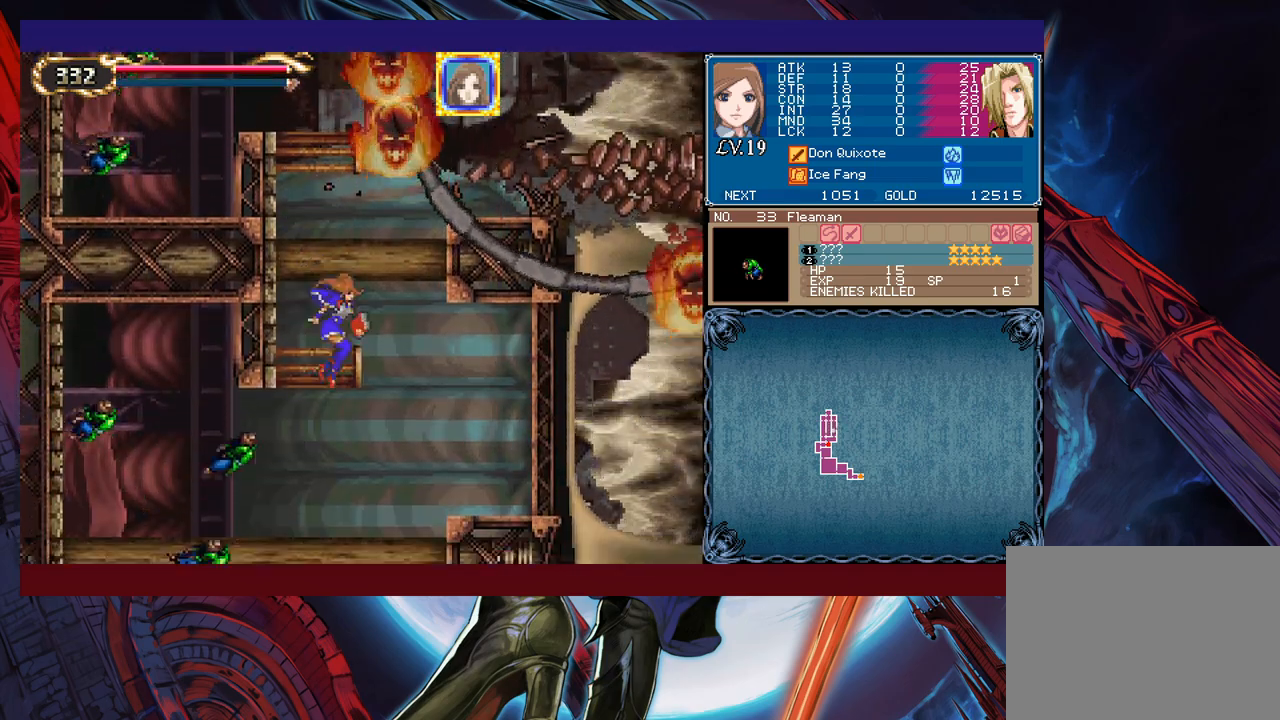
{"buttons": [], "left_stick": "down", "events": [[33, "left_stick", "down"], [250, "left_stick", "down-right"], [400, "left_stick", "down"]]}
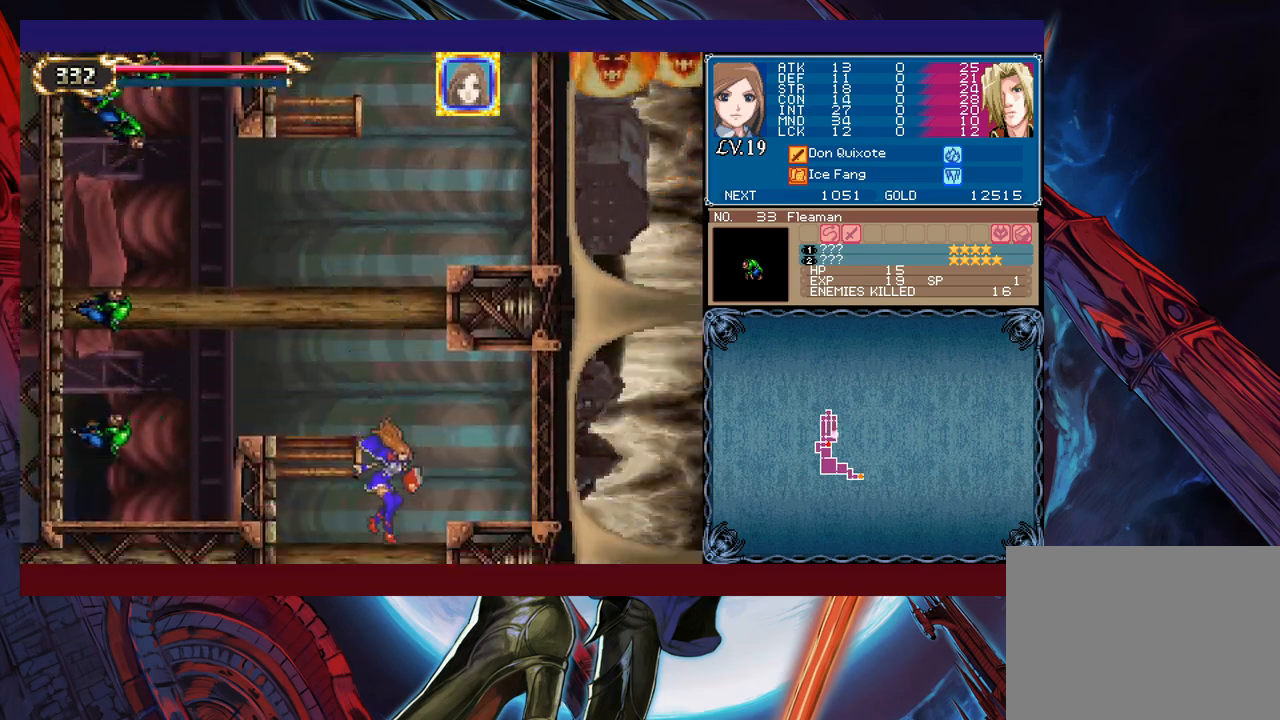
{"buttons": [], "left_stick": "left", "events": [[33, "left_stick", "center"], [383, "L1", "down"], [450, "L1", "up"], [450, "left_stick", "left"]]}
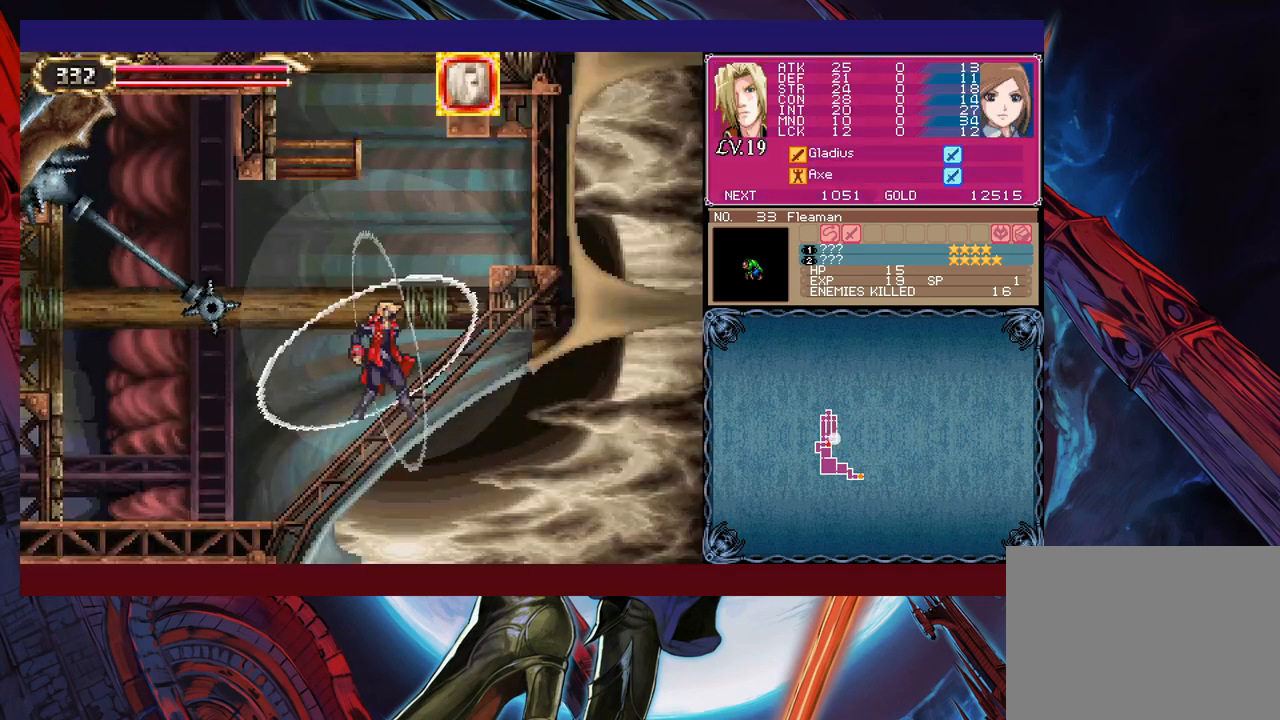
{"buttons": [], "left_stick": "left", "events": []}
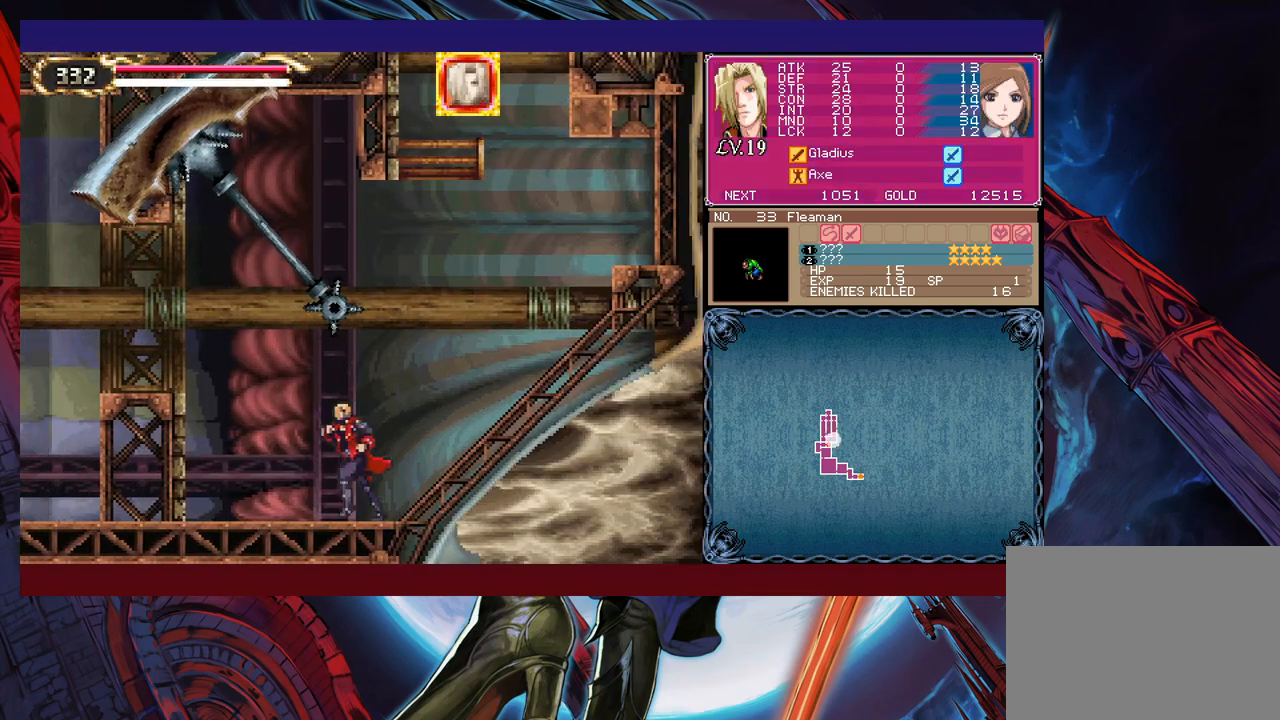
{"buttons": ["B"], "left_stick": "left", "events": [[383, "B", "down"]]}